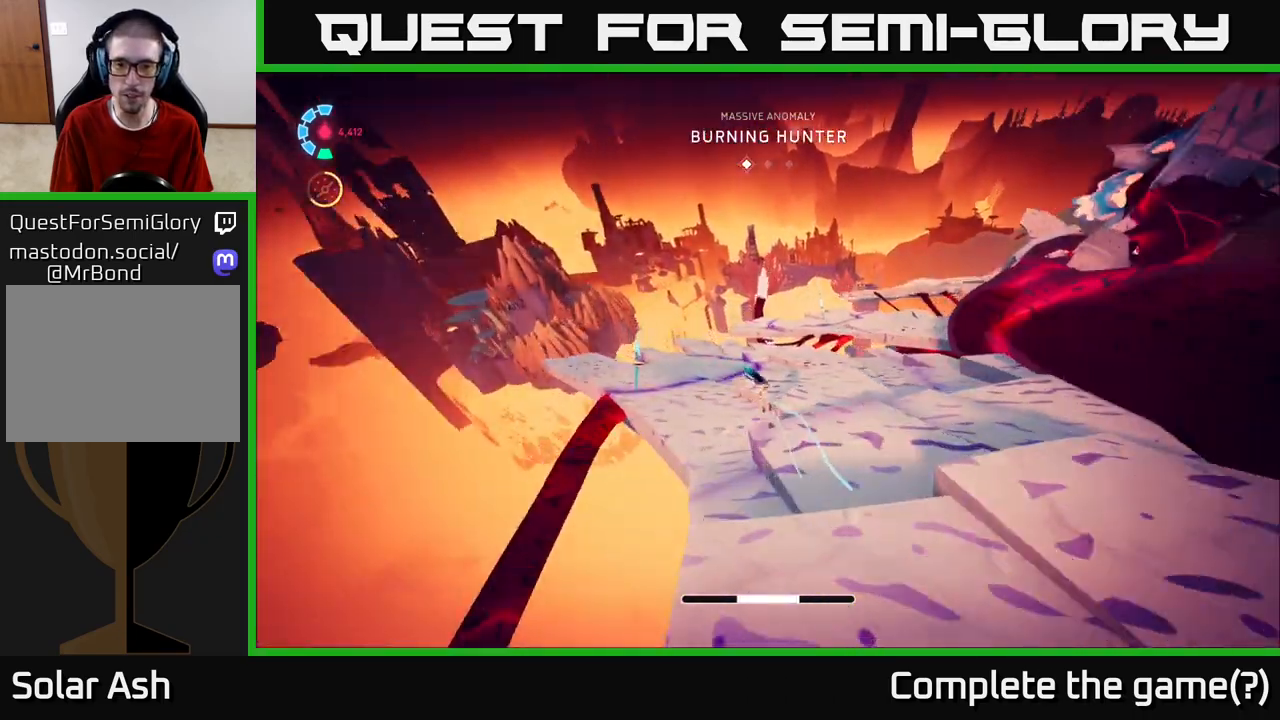
Gameplay with a controller (Xbox layout); each line is a JSON object with the inputs held at the frame after it. "events" lists button and stick changes between this image and that frame as [ms after this image, input, new state], when the widget could be followed in between.
{"buttons": ["L2", "R2"], "left_stick": "up-left", "right_stick": "center", "events": [[33, "left_stick", "up-left"], [67, "right_stick", "center"]]}
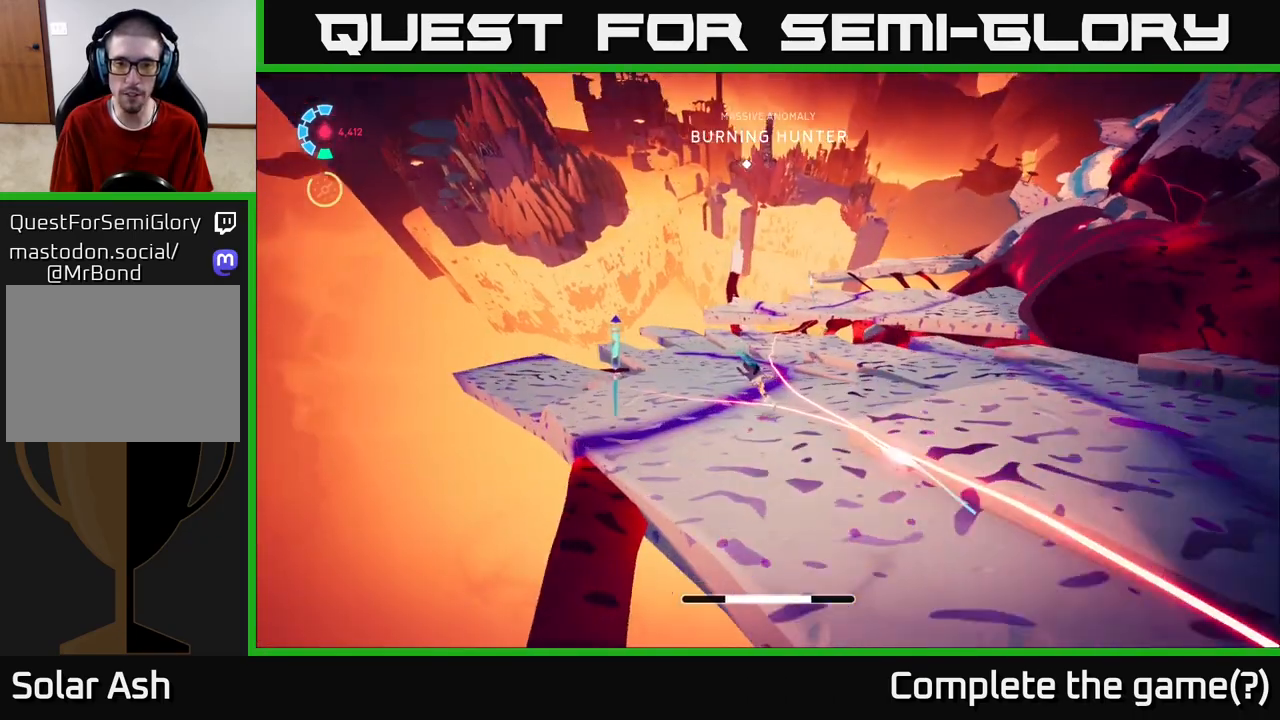
{"buttons": ["X", "L2", "R2"], "left_stick": "up", "right_stick": "center", "events": [[450, "X", "down"], [467, "left_stick", "up"]]}
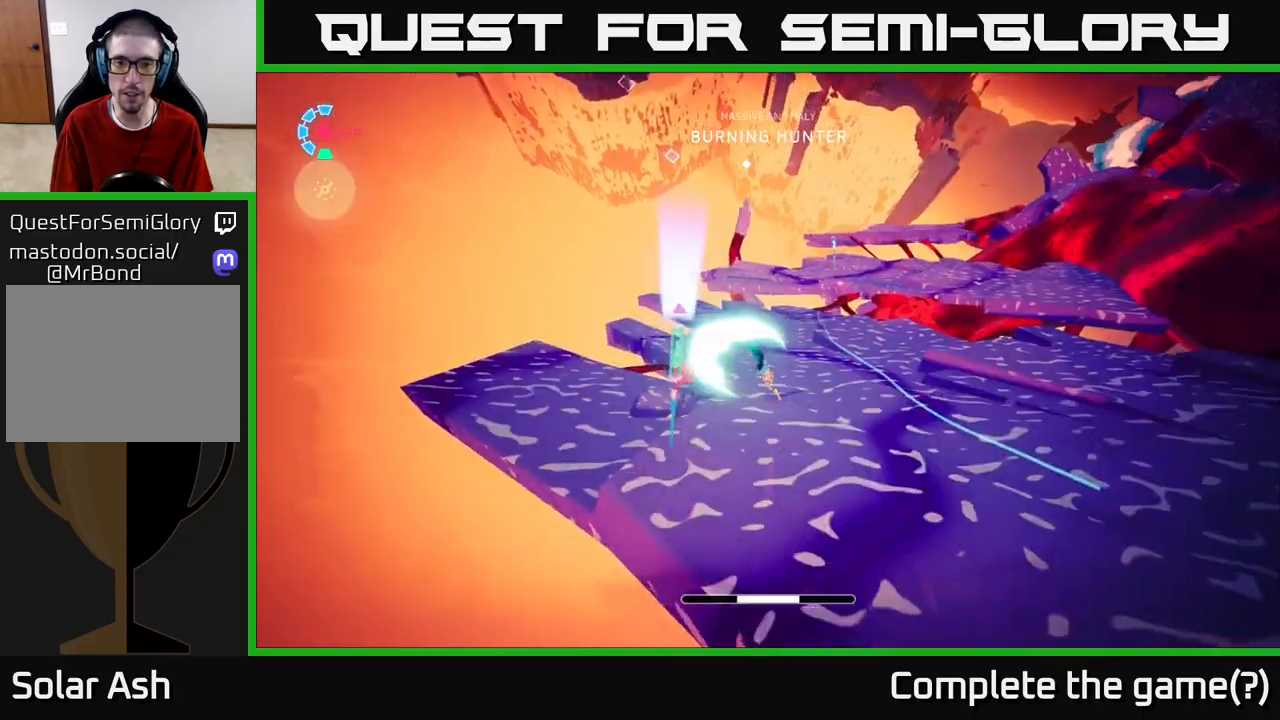
{"buttons": ["L2", "R2"], "left_stick": "up", "right_stick": "center", "events": [[50, "R2", "up"], [67, "X", "up"], [83, "left_stick", "up-right"], [133, "L2", "up"], [267, "right_stick", "up-right"], [283, "L2", "down"], [350, "left_stick", "up"], [383, "right_stick", "center"], [400, "R2", "down"]]}
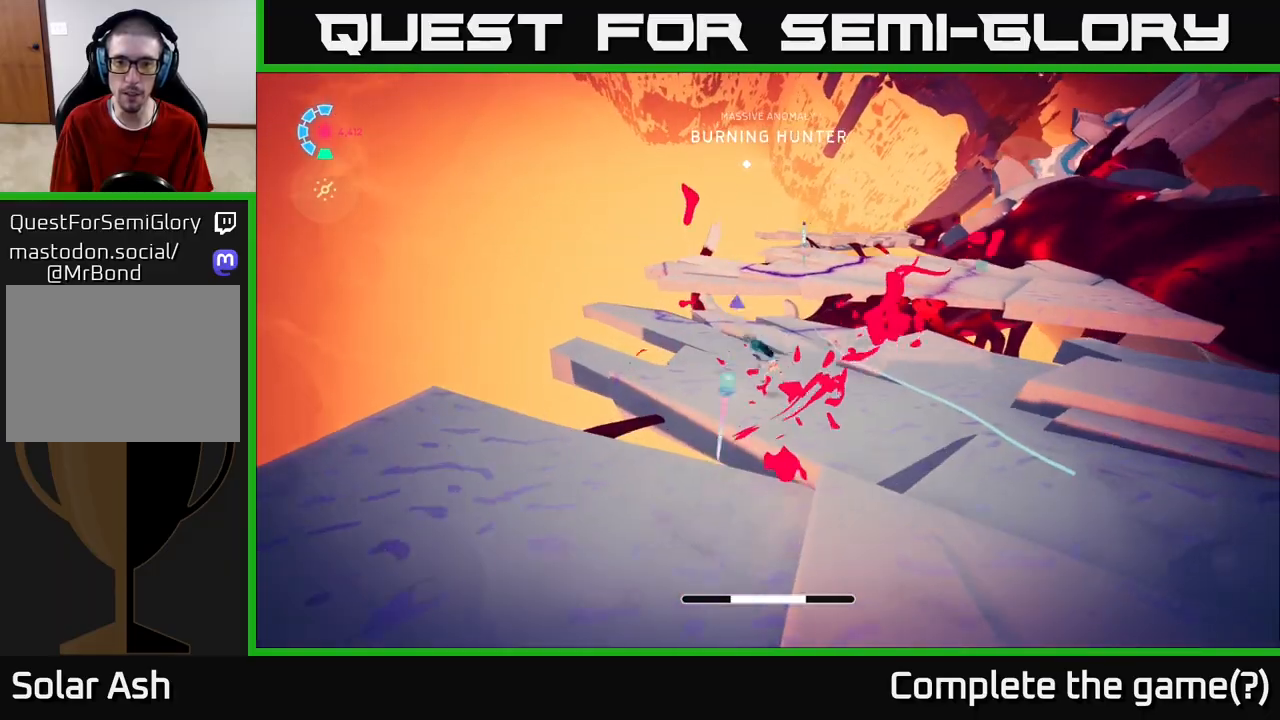
{"buttons": ["L2", "R2"], "left_stick": "up", "right_stick": "center", "events": []}
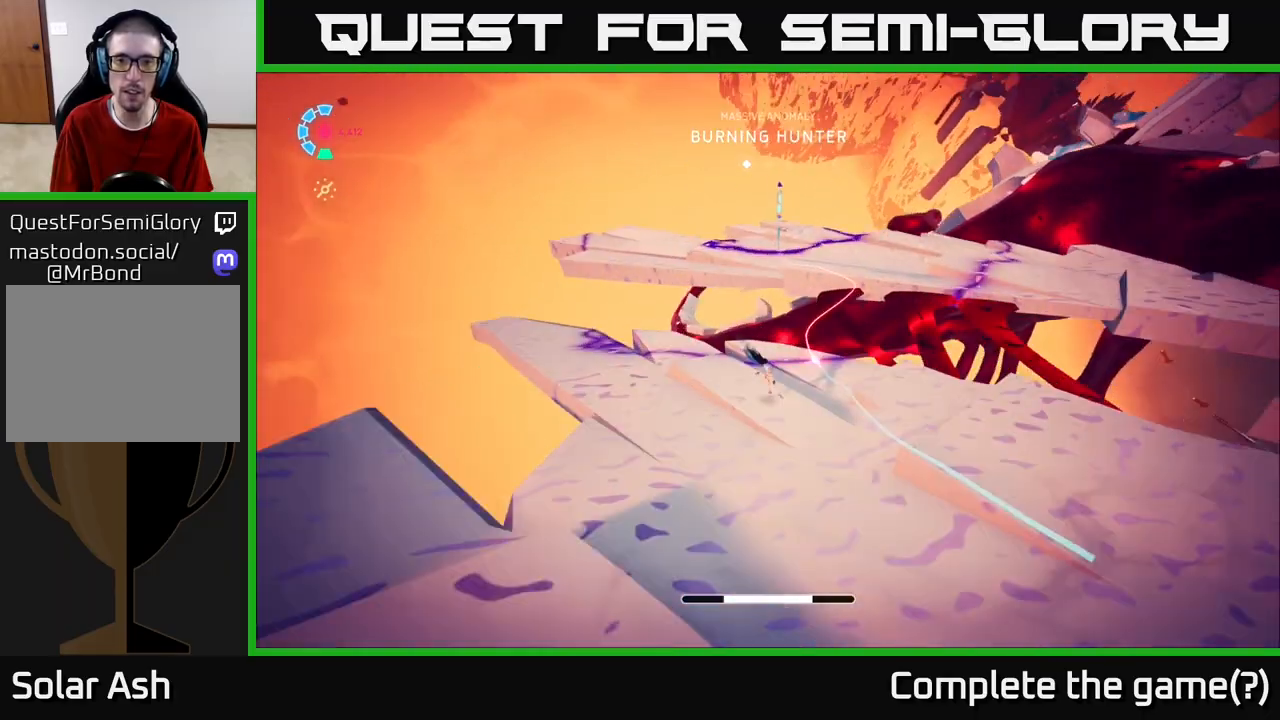
{"buttons": ["A", "L2"], "left_stick": "up", "right_stick": "center", "events": [[117, "A", "down"], [333, "A", "up"], [350, "R2", "up"], [433, "A", "down"]]}
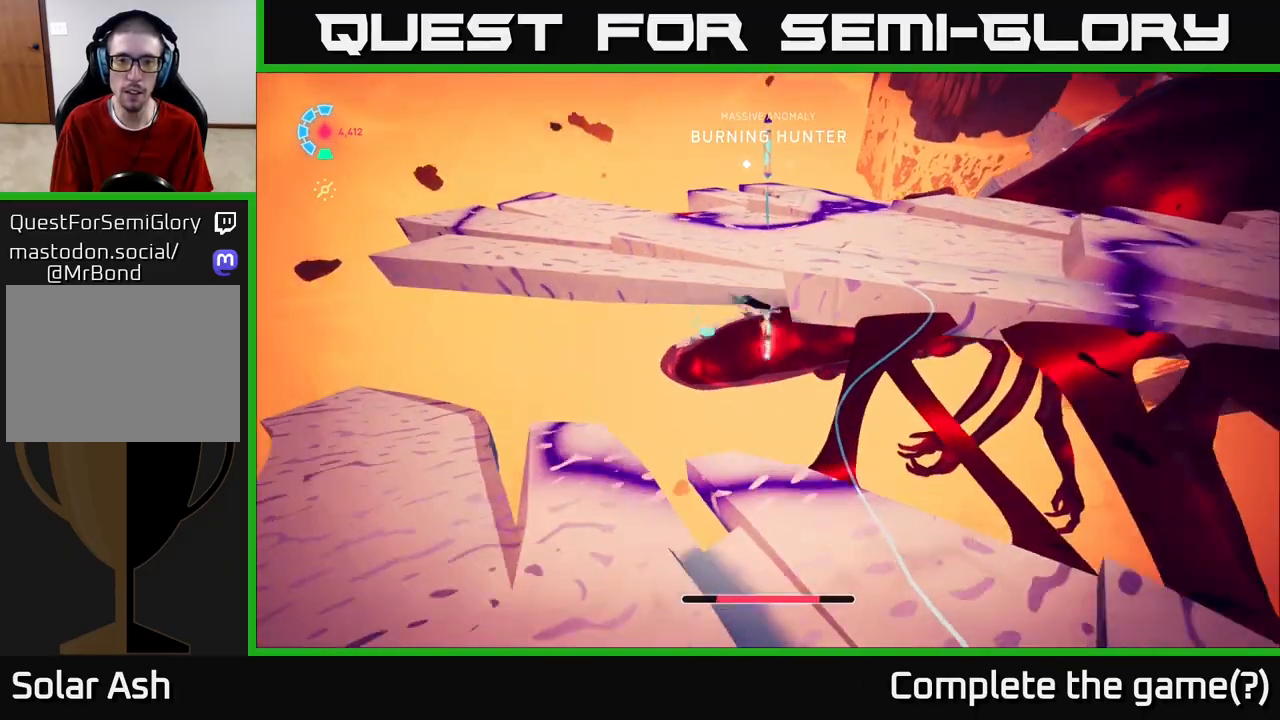
{"buttons": ["A", "L2"], "left_stick": "up", "right_stick": "center", "events": [[183, "L2", "up"], [217, "A", "up"], [367, "L2", "down"], [433, "A", "down"]]}
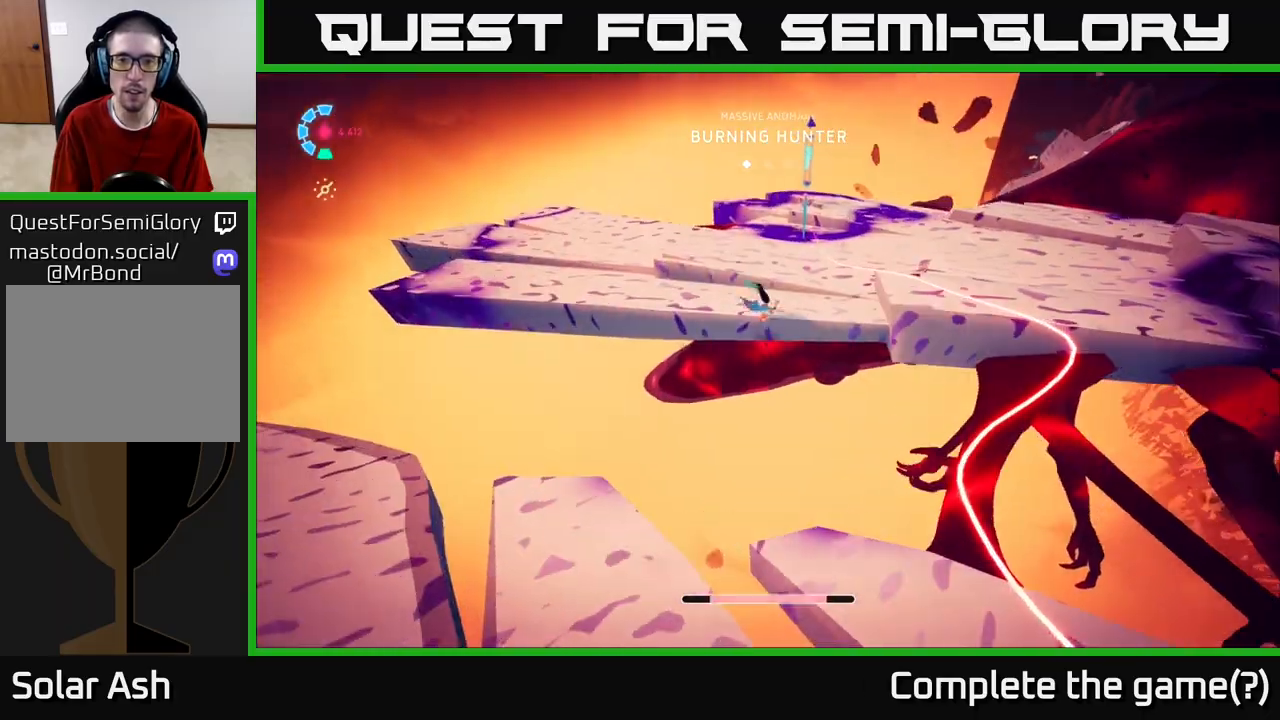
{"buttons": [], "left_stick": "up-right", "right_stick": "center", "events": [[133, "A", "up"], [133, "left_stick", "up-right"], [150, "L2", "up"], [233, "L2", "down"], [300, "A", "down"], [433, "A", "up"], [483, "L2", "up"]]}
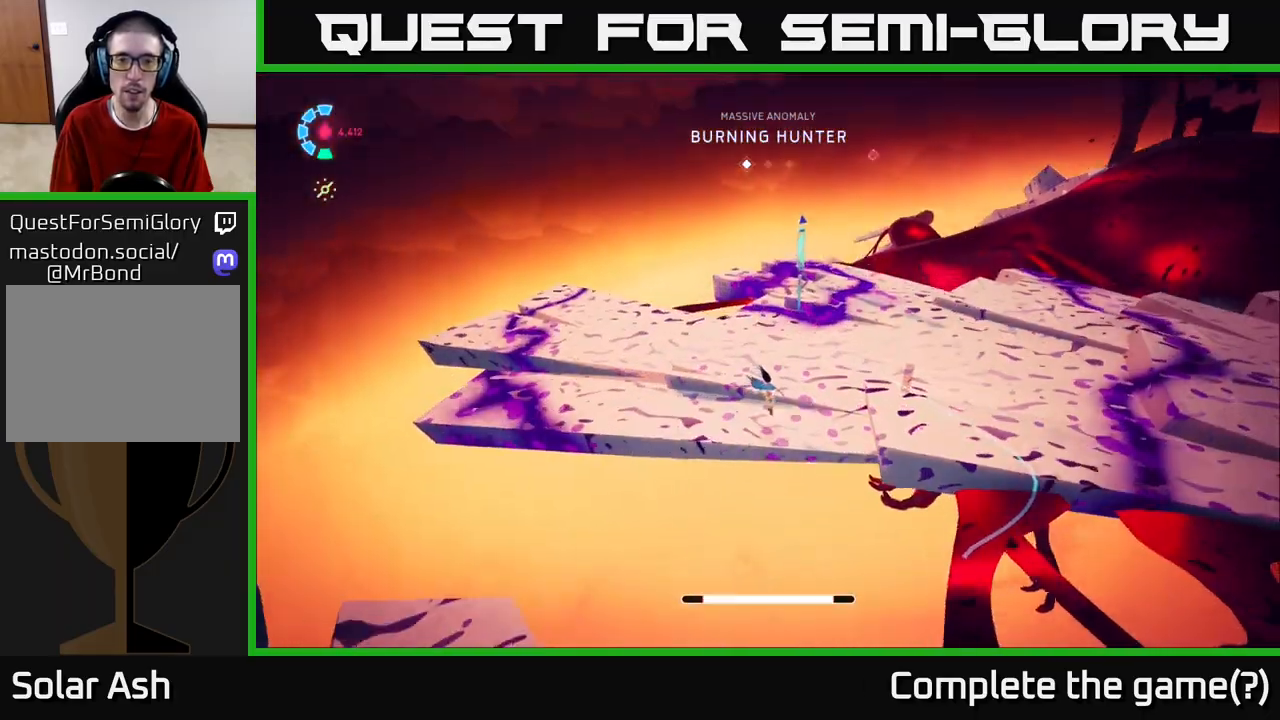
{"buttons": ["L2", "R2"], "left_stick": "up-right", "right_stick": "center", "events": [[183, "L2", "down"], [250, "L2", "up"], [383, "L2", "down"], [450, "R2", "down"]]}
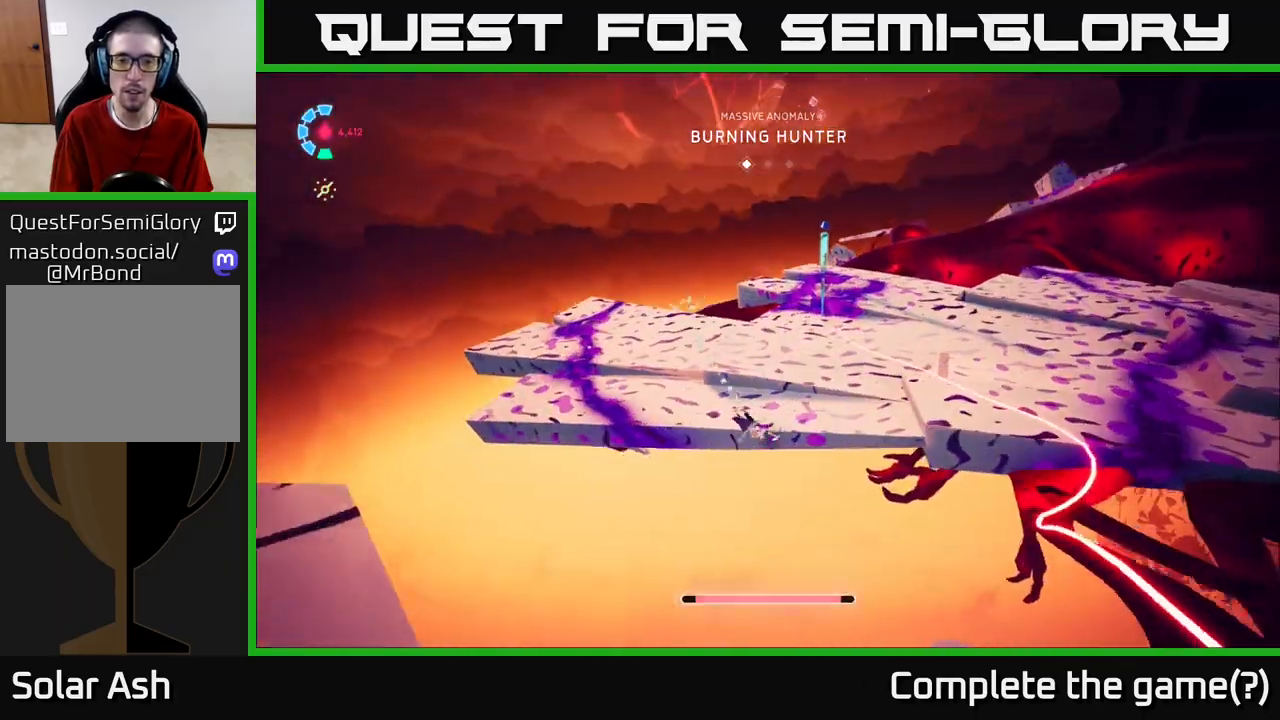
{"buttons": ["A", "L2", "R2"], "left_stick": "up-right", "right_stick": "center", "events": [[267, "R2", "up"], [317, "R2", "down"], [467, "A", "down"]]}
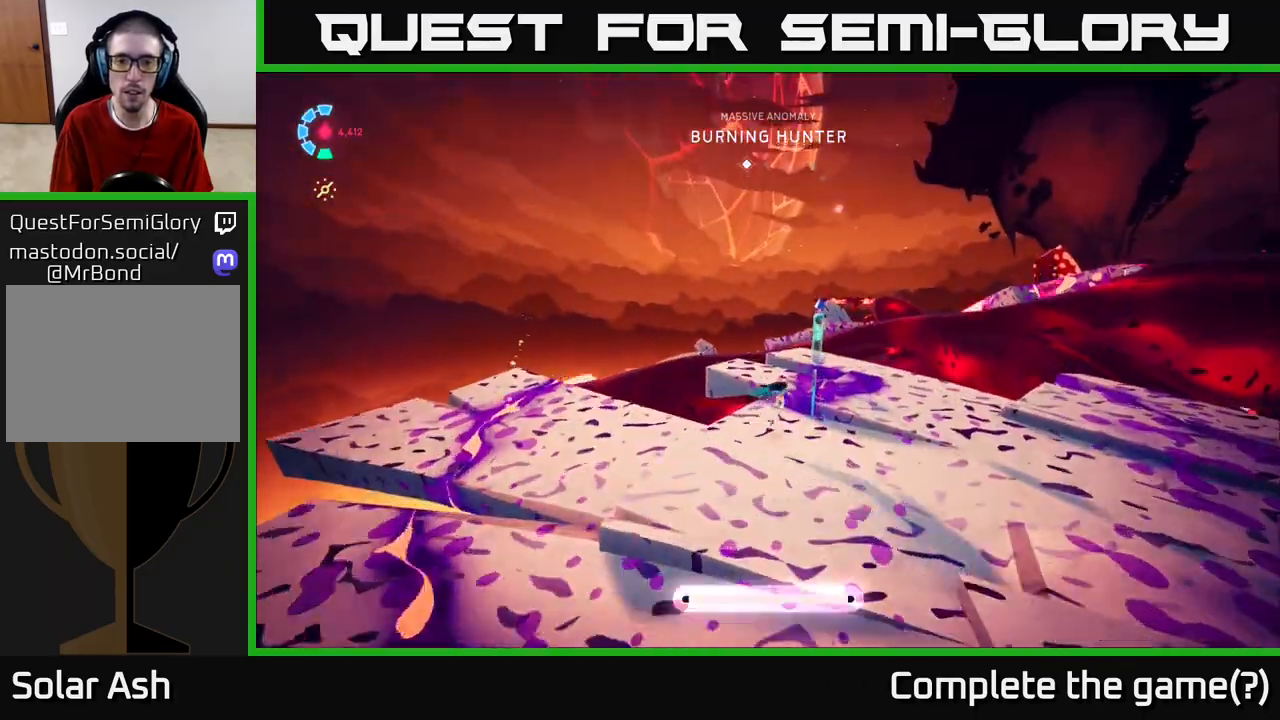
{"buttons": [], "left_stick": "up-right", "right_stick": "center", "events": [[50, "X", "down"], [217, "A", "up"], [233, "X", "up"], [300, "R2", "up"], [317, "L2", "up"]]}
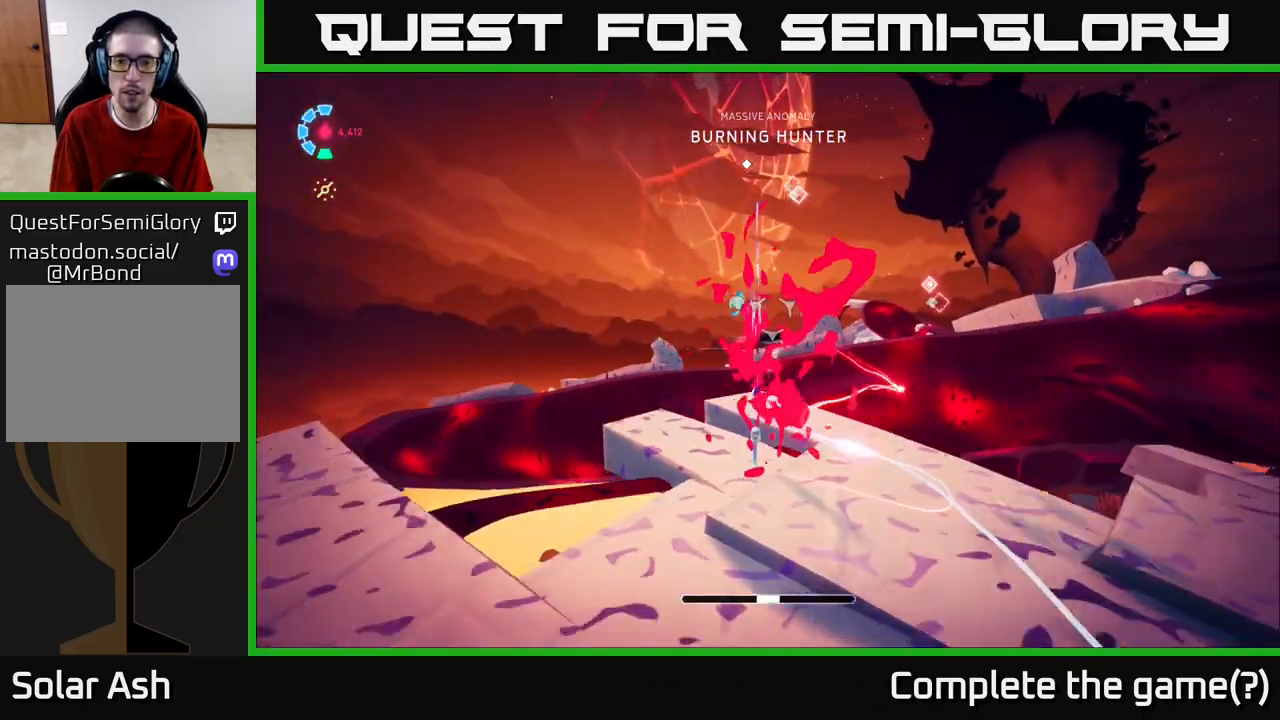
{"buttons": ["A"], "left_stick": "up-right", "right_stick": "center", "events": [[250, "A", "down"]]}
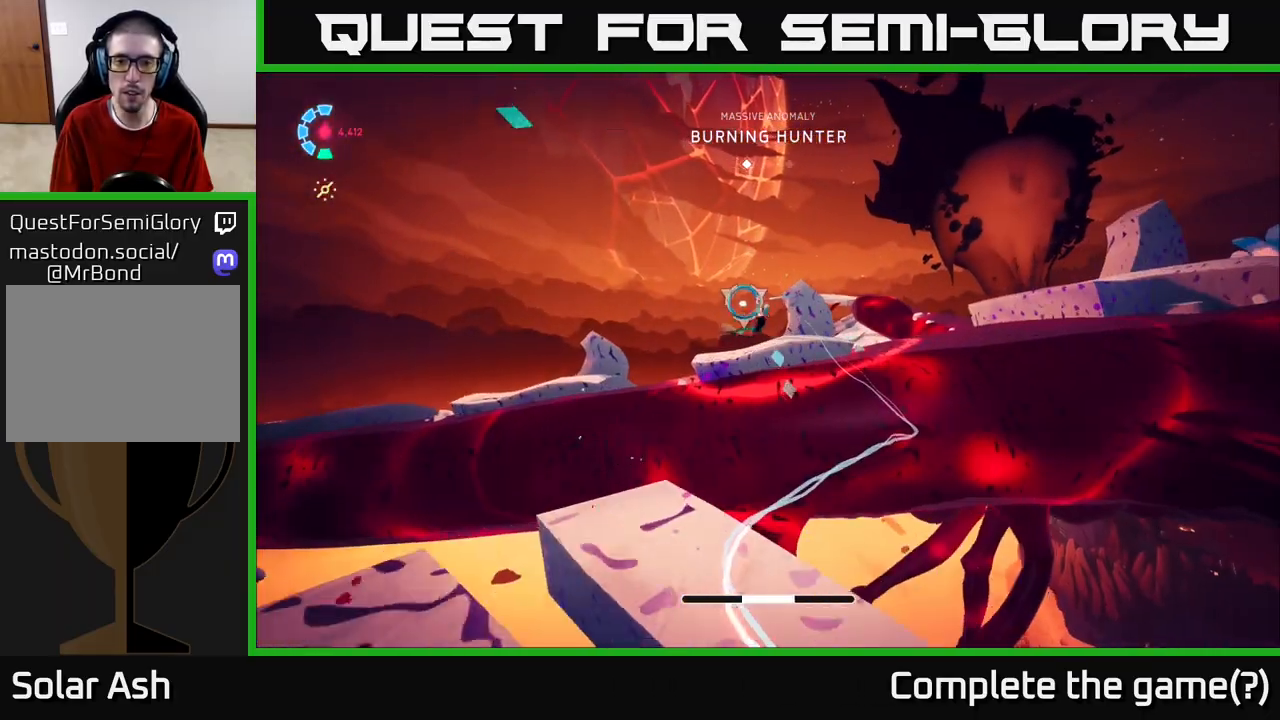
{"buttons": ["B"], "left_stick": "up", "right_stick": "center", "events": [[67, "left_stick", "up"], [200, "A", "up"], [250, "R1", "down"], [417, "R1", "up"], [433, "B", "down"]]}
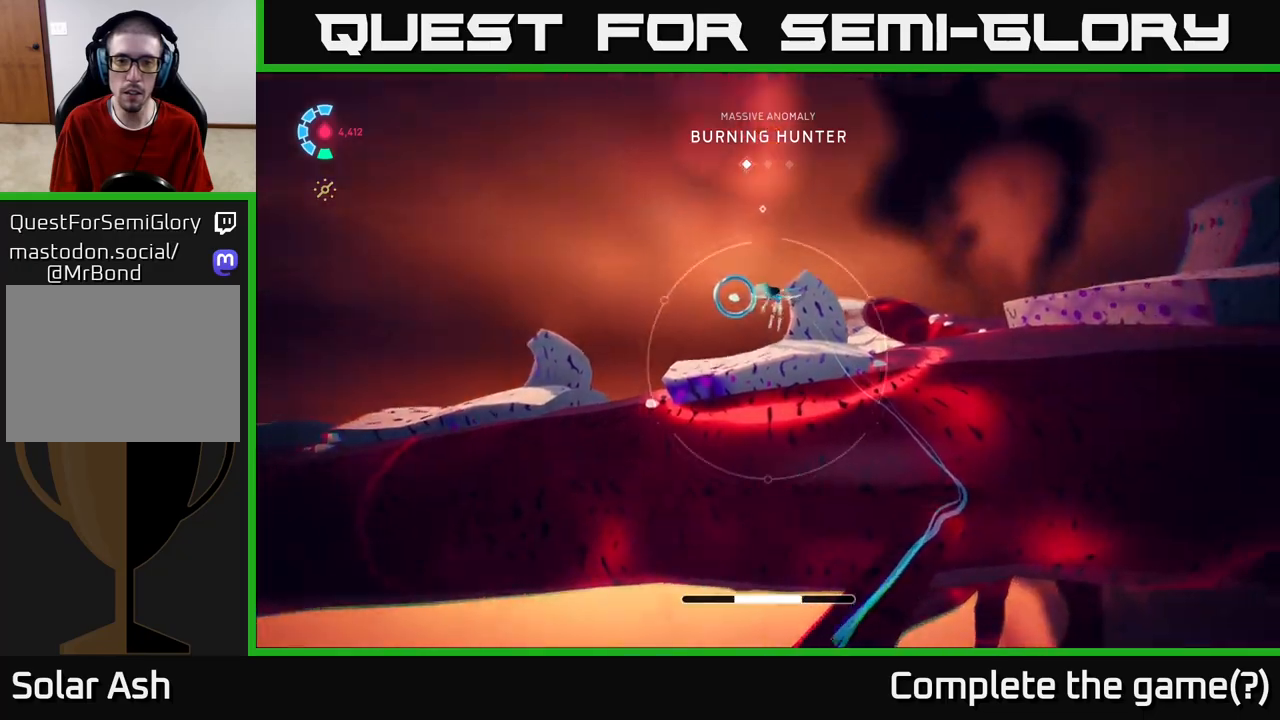
{"buttons": [], "left_stick": "center", "right_stick": "down-right", "events": [[33, "B", "up"], [367, "right_stick", "down"], [450, "left_stick", "center"], [467, "right_stick", "down-right"]]}
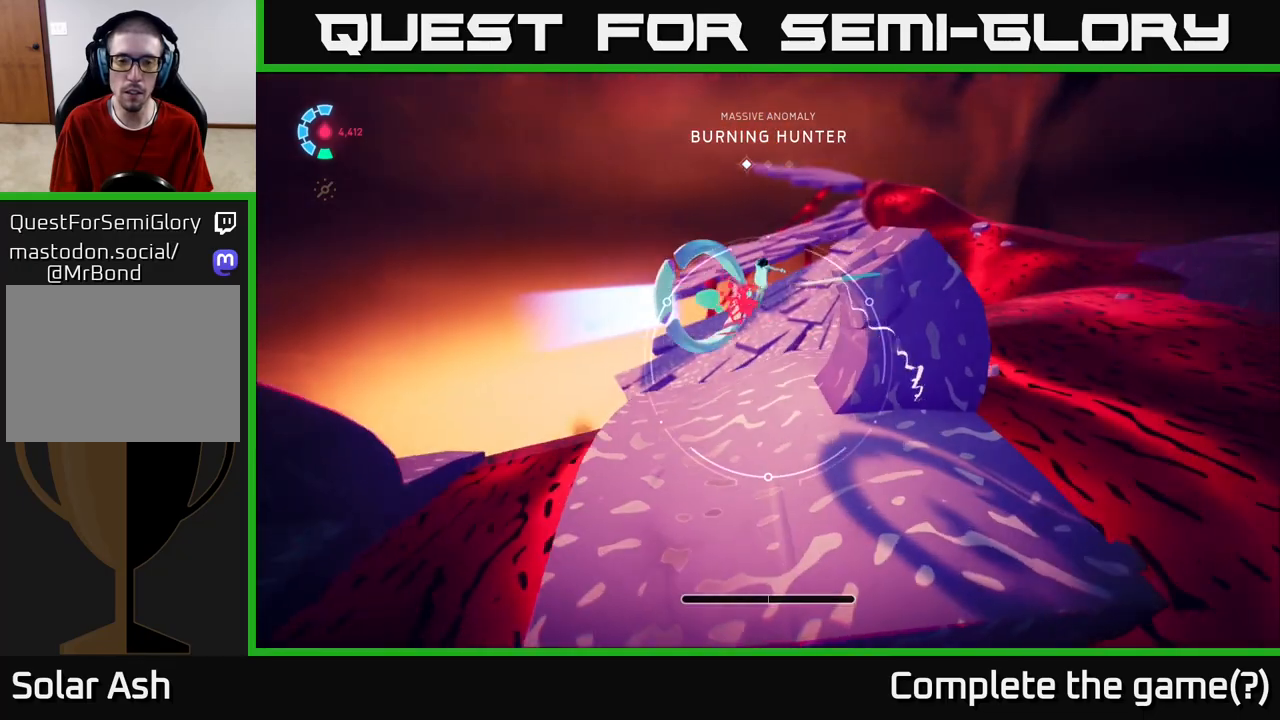
{"buttons": [], "left_stick": "up", "right_stick": "center", "events": [[67, "right_stick", "right"], [133, "left_stick", "up"], [183, "right_stick", "center"]]}
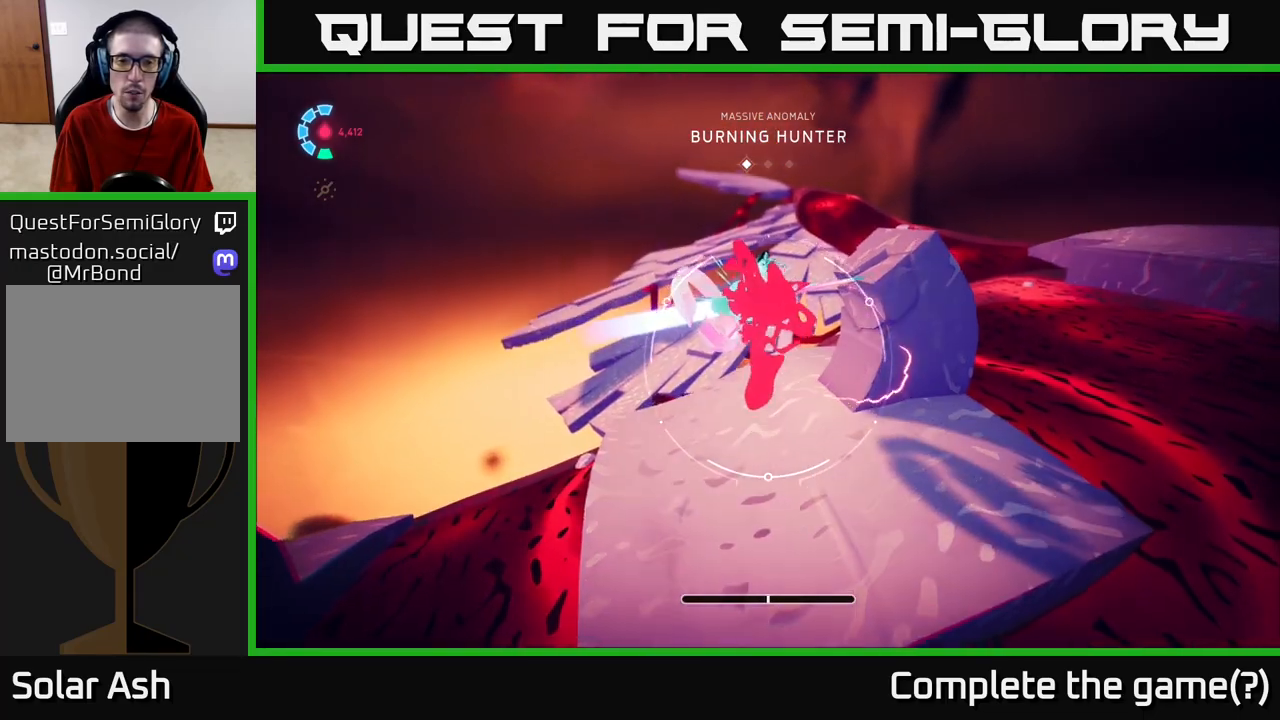
{"buttons": [], "left_stick": "up", "right_stick": "center", "events": [[183, "B", "down"], [300, "B", "up"]]}
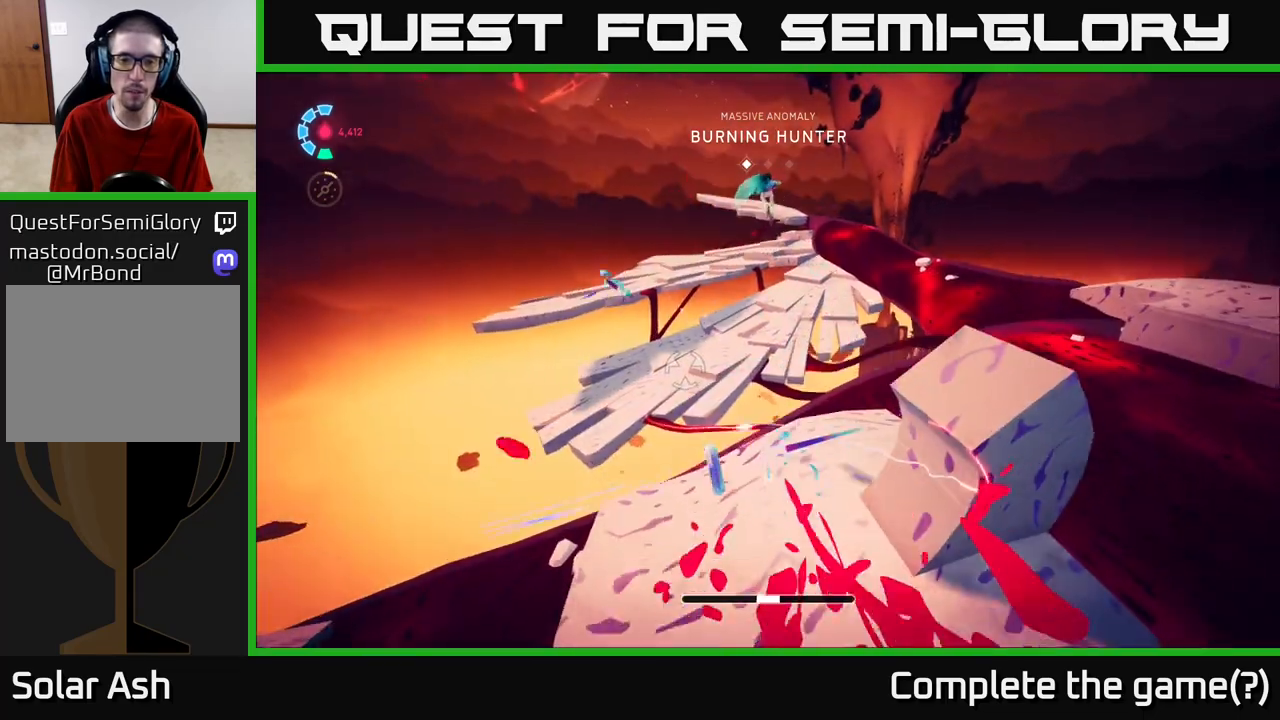
{"buttons": [], "left_stick": "up-left", "right_stick": "up-left", "events": [[400, "left_stick", "up-left"], [467, "right_stick", "up-left"]]}
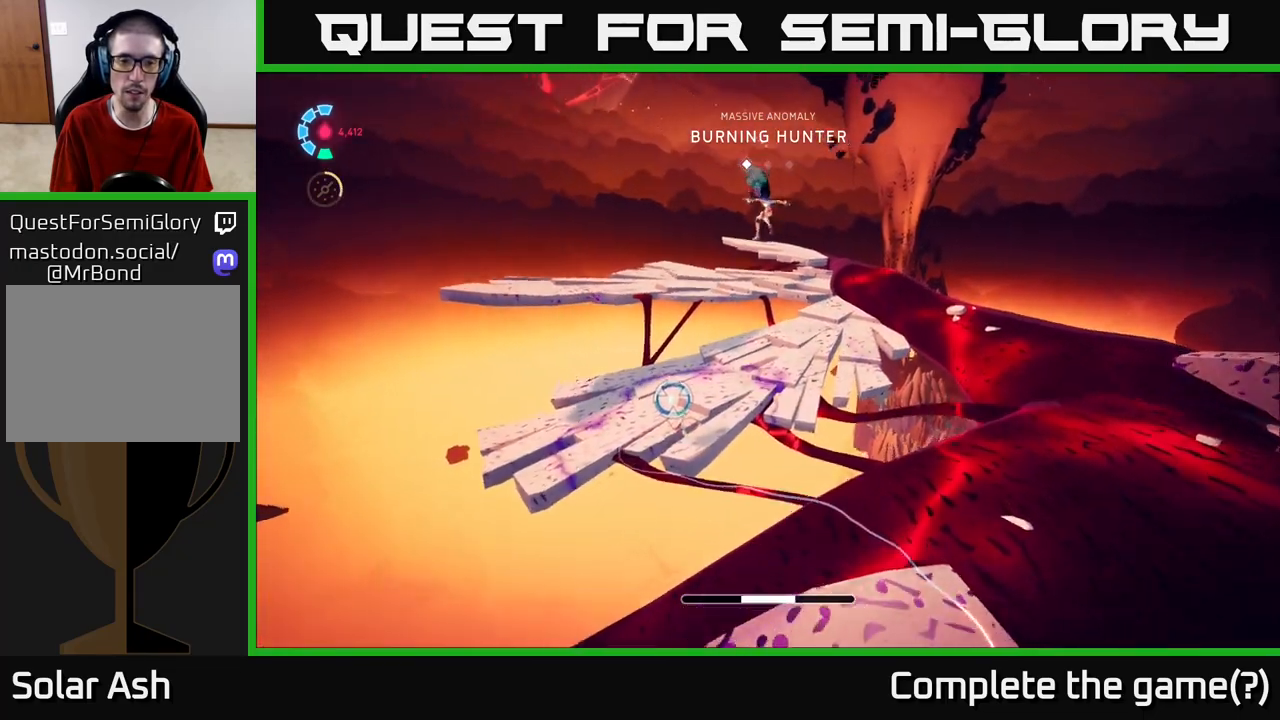
{"buttons": [], "left_stick": "up", "right_stick": "center", "events": [[133, "left_stick", "up"], [217, "right_stick", "center"]]}
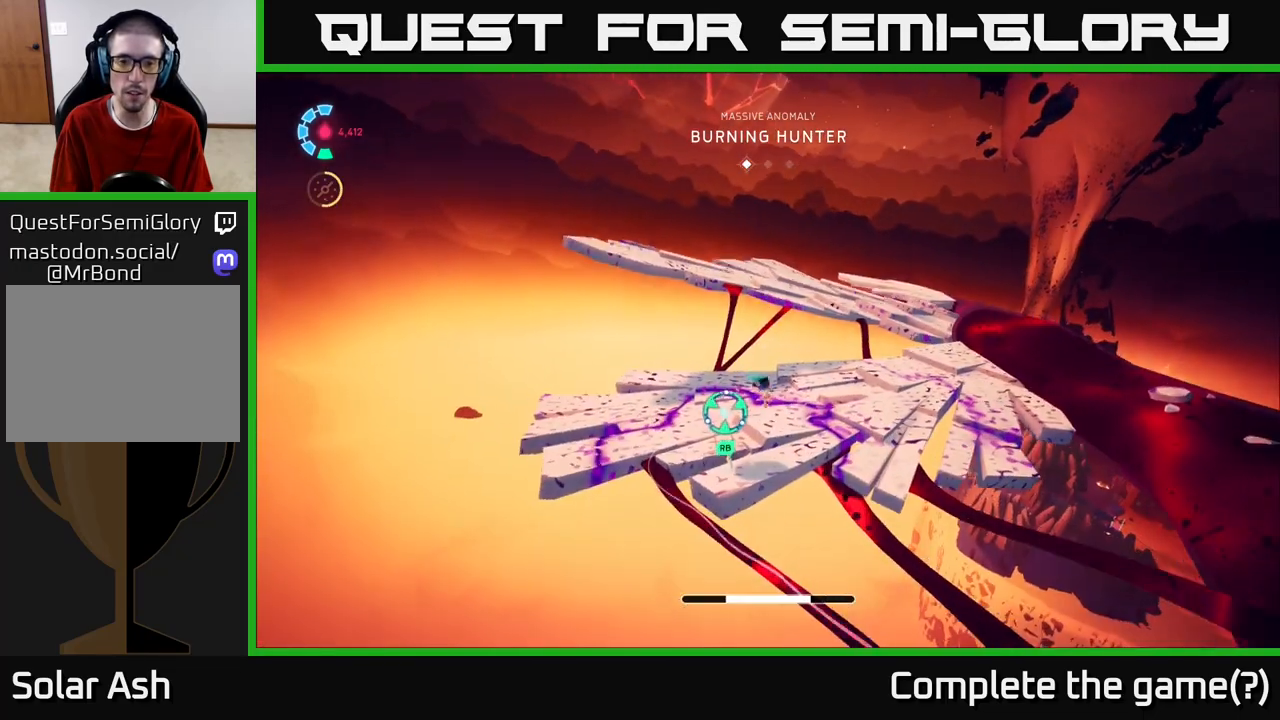
{"buttons": [], "left_stick": "up", "right_stick": "right", "events": [[117, "right_stick", "left"], [217, "R1", "down"], [250, "right_stick", "center"], [317, "R1", "up"], [500, "right_stick", "right"]]}
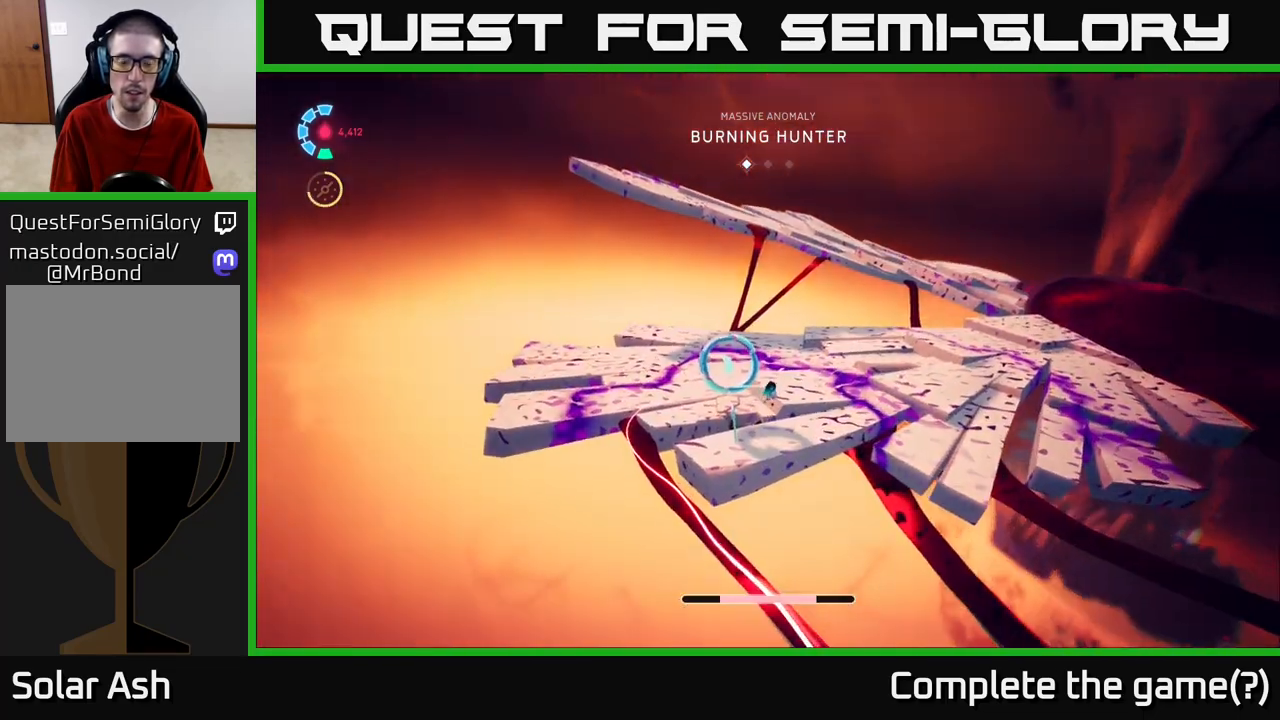
{"buttons": [], "left_stick": "up", "right_stick": "center", "events": [[183, "left_stick", "center"], [317, "left_stick", "up"], [350, "right_stick", "center"]]}
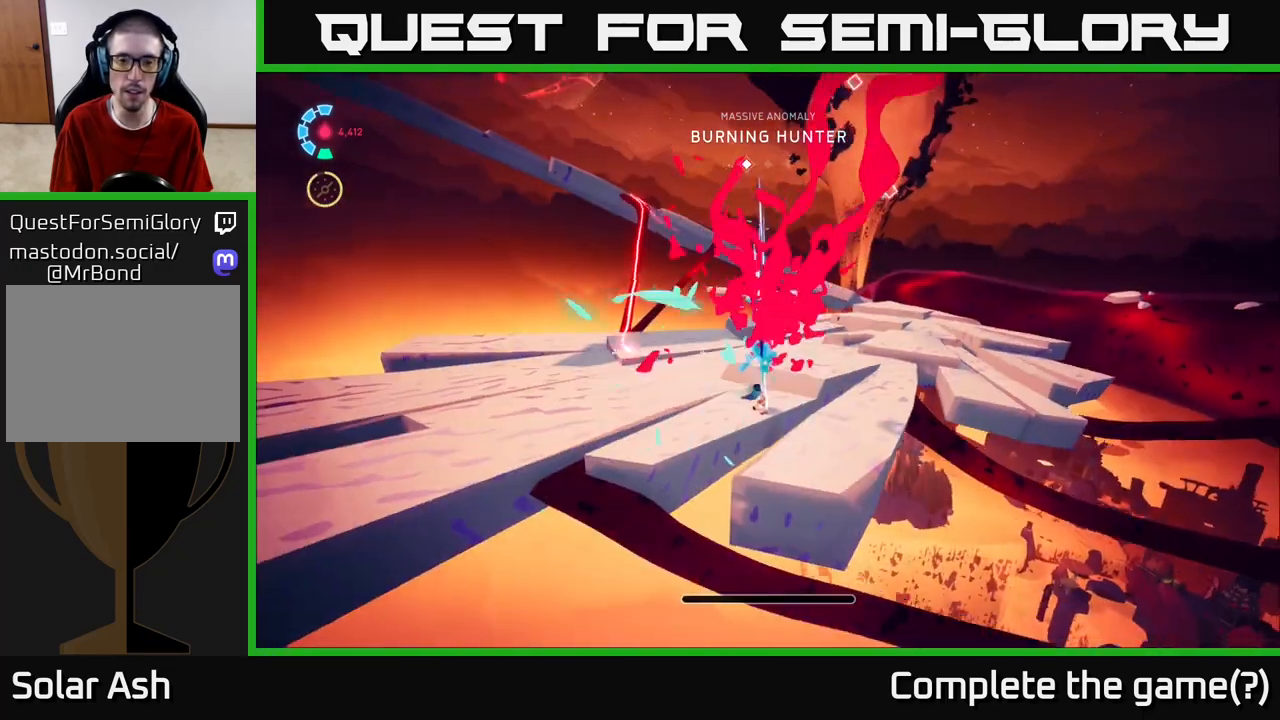
{"buttons": [], "left_stick": "up", "right_stick": "center", "events": [[83, "right_stick", "right"], [167, "L2", "down"], [233, "R2", "down"], [283, "right_stick", "center"], [500, "L2", "up"], [500, "R2", "up"]]}
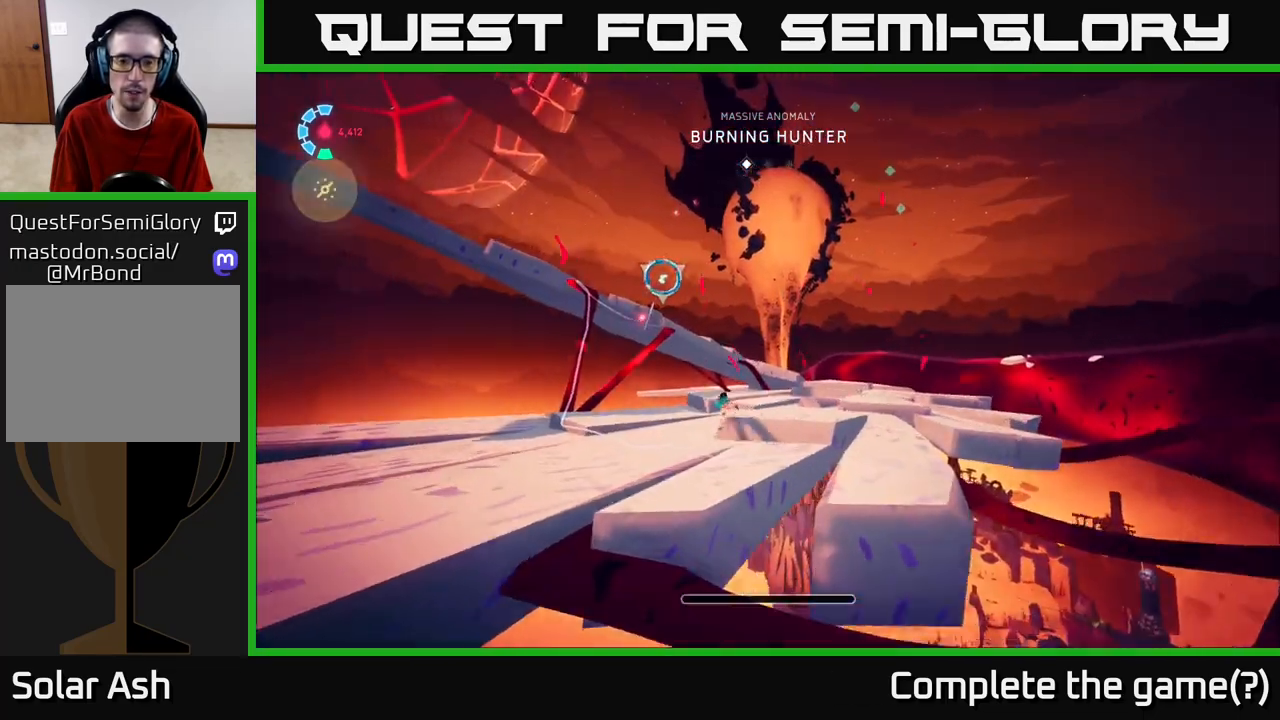
{"buttons": ["A", "L2", "R2"], "left_stick": "up", "right_stick": "center", "events": [[17, "right_stick", "left"], [183, "L2", "down"], [200, "R2", "down"], [200, "right_stick", "center"], [483, "A", "down"]]}
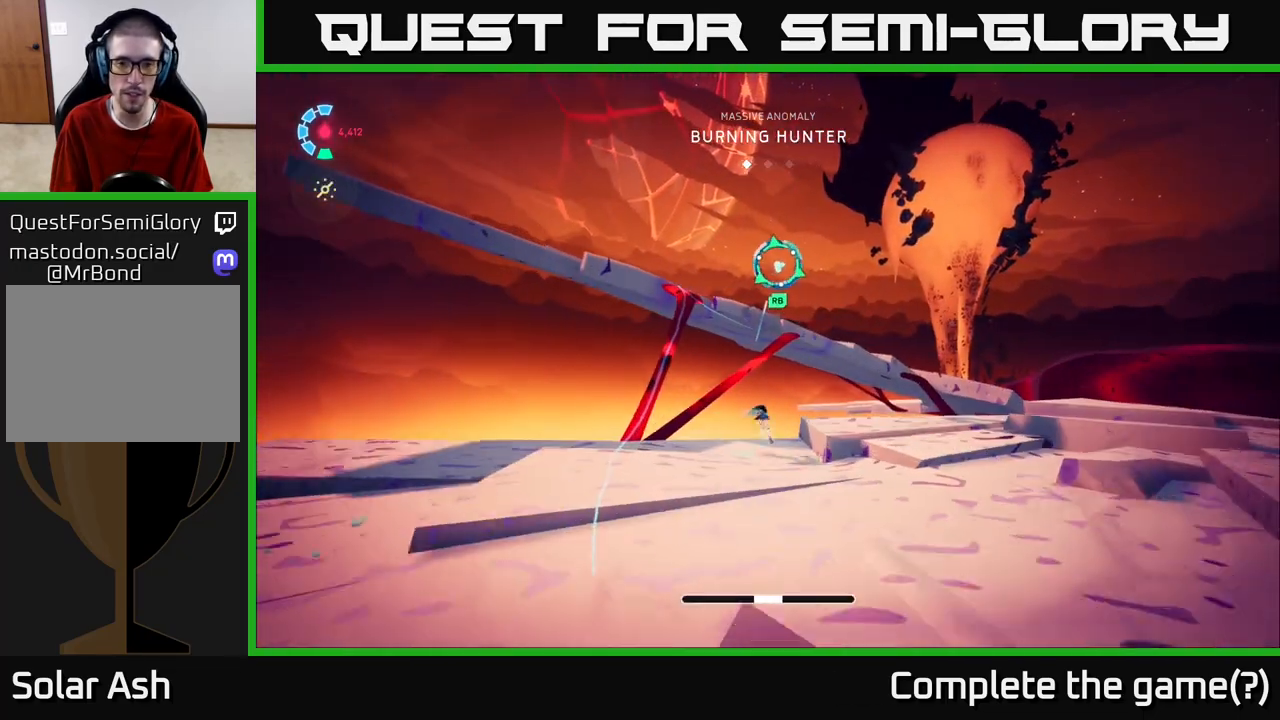
{"buttons": [], "left_stick": "up", "right_stick": "center", "events": [[133, "A", "up"], [133, "R2", "up"], [167, "L2", "up"], [300, "R1", "down"], [450, "R1", "up"]]}
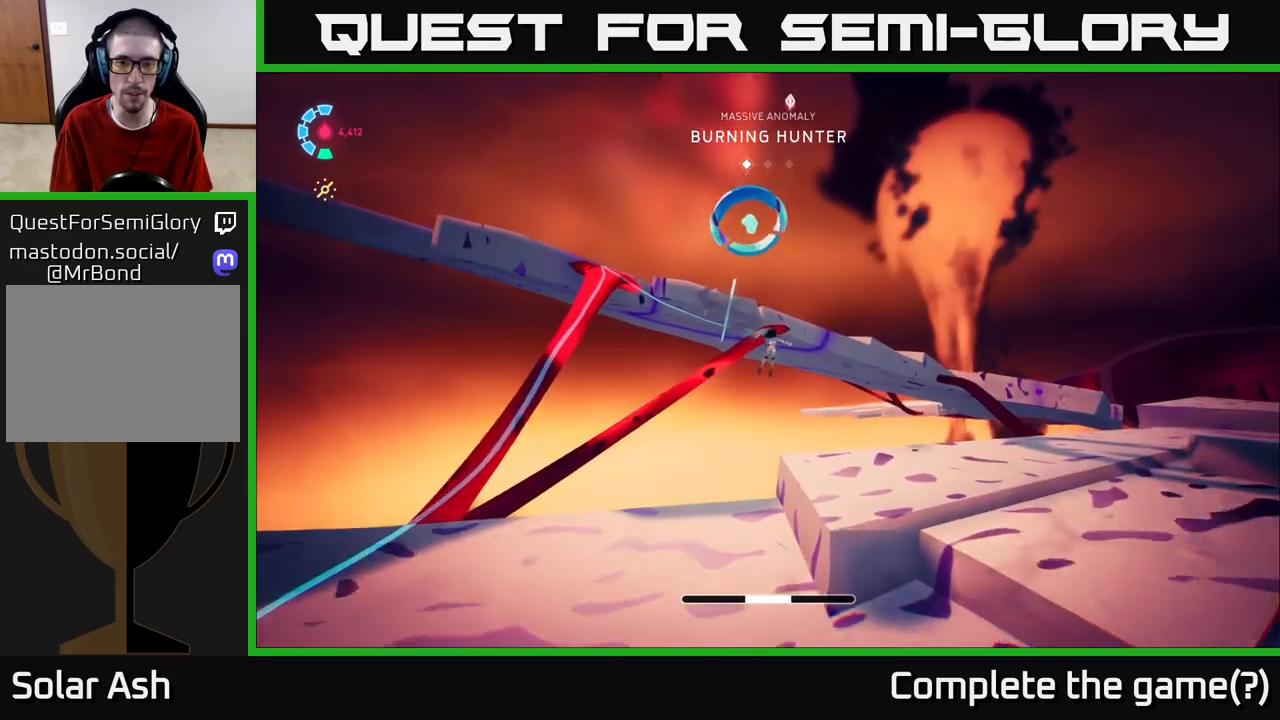
{"buttons": [], "left_stick": "center", "right_stick": "down-right", "events": [[50, "right_stick", "right"], [100, "left_stick", "center"], [233, "right_stick", "down-right"]]}
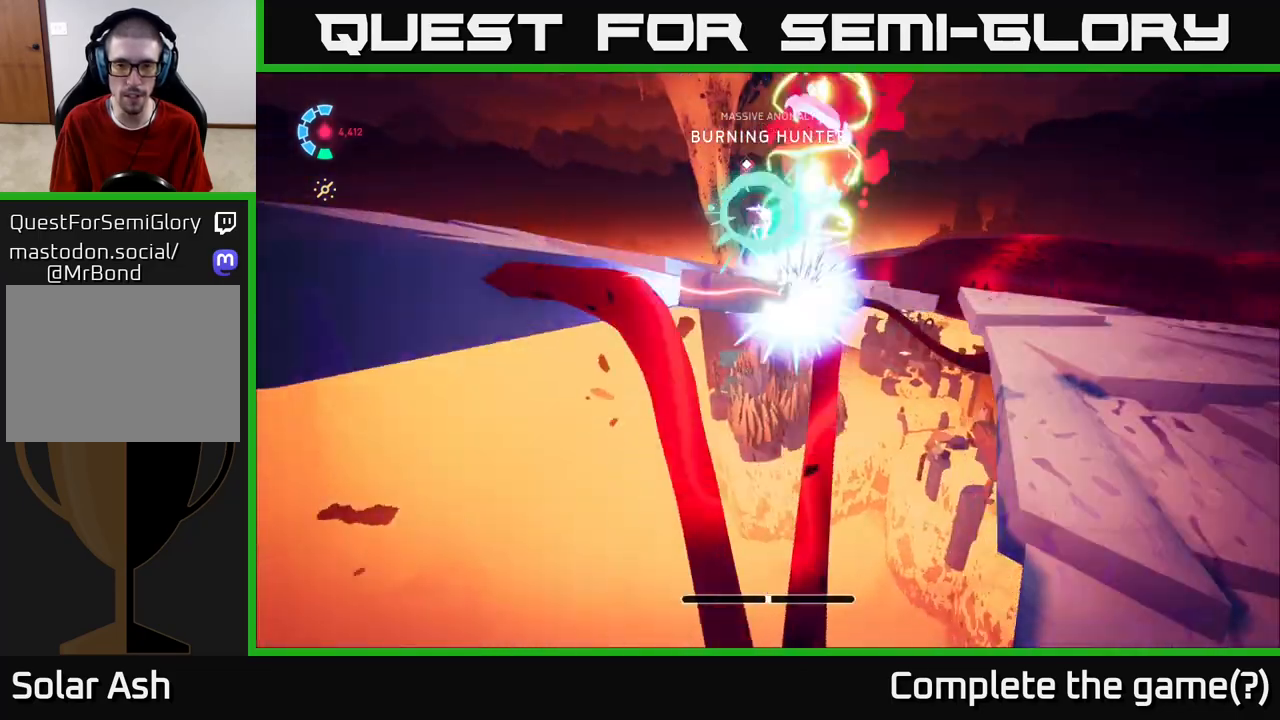
{"buttons": [], "left_stick": "up", "right_stick": "right", "events": [[50, "right_stick", "center"], [67, "left_stick", "up"], [333, "right_stick", "right"]]}
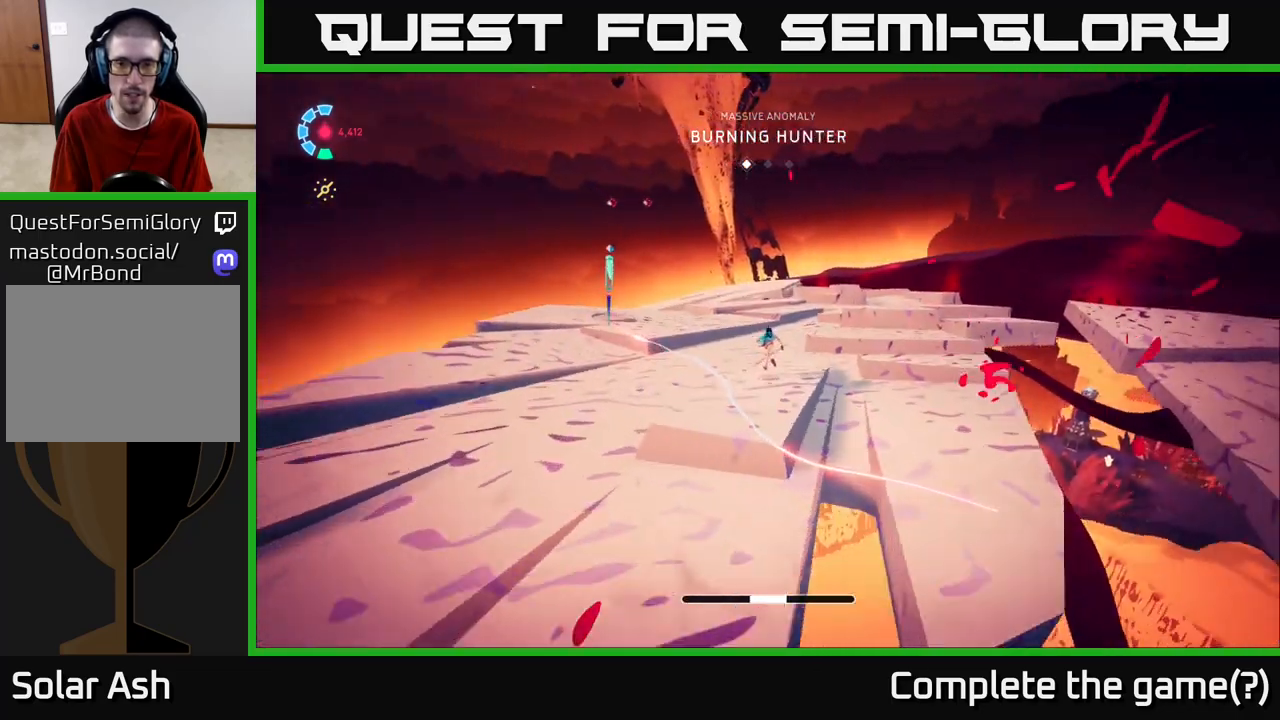
{"buttons": ["L2", "R2"], "left_stick": "up-left", "right_stick": "center", "events": [[133, "L2", "down"], [183, "right_stick", "center"], [217, "R2", "down"], [417, "left_stick", "up-left"]]}
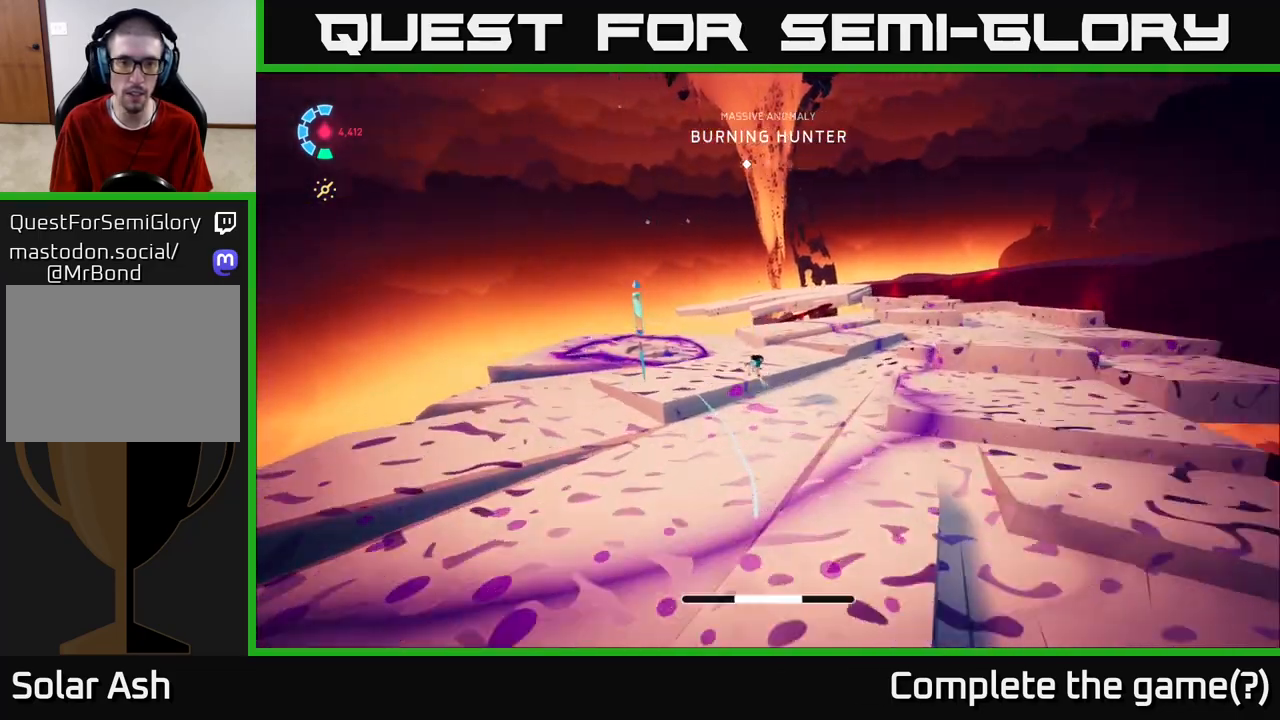
{"buttons": ["X", "L2", "R2"], "left_stick": "up", "right_stick": "center", "events": [[383, "left_stick", "up"], [483, "X", "down"]]}
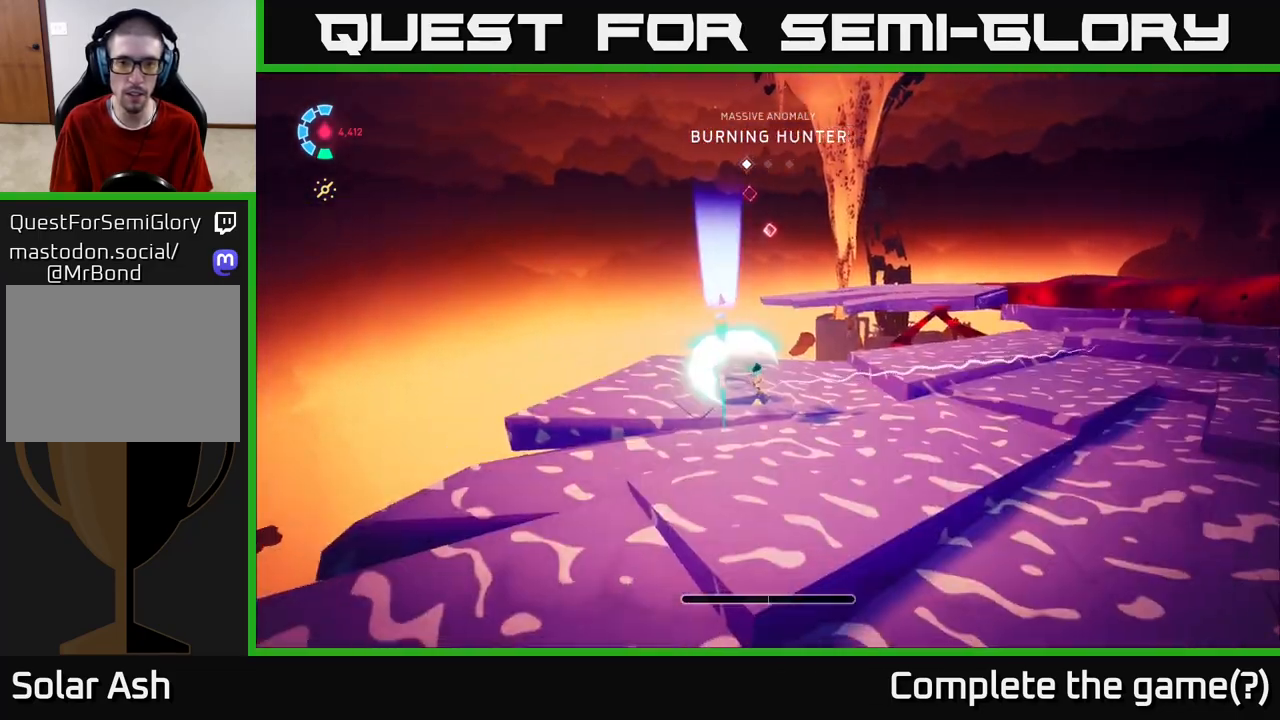
{"buttons": ["A", "L2"], "left_stick": "up-right", "right_stick": "center", "events": [[67, "R2", "up"], [67, "X", "up"], [67, "left_stick", "up-right"], [133, "L2", "up"], [250, "A", "down"], [250, "L2", "down"]]}
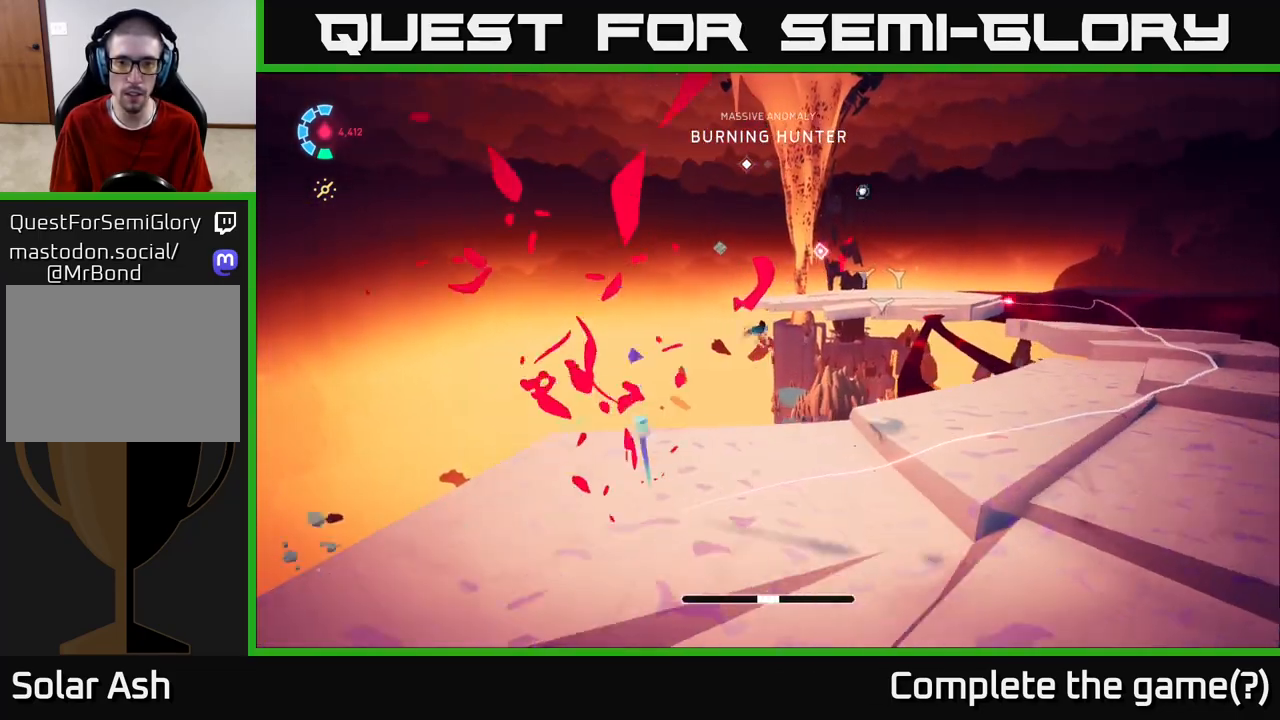
{"buttons": ["A", "L2"], "left_stick": "up-right", "right_stick": "center", "events": [[133, "A", "up"], [150, "L2", "up"], [183, "left_stick", "right"], [350, "L2", "down"], [467, "left_stick", "up-right"], [483, "A", "down"]]}
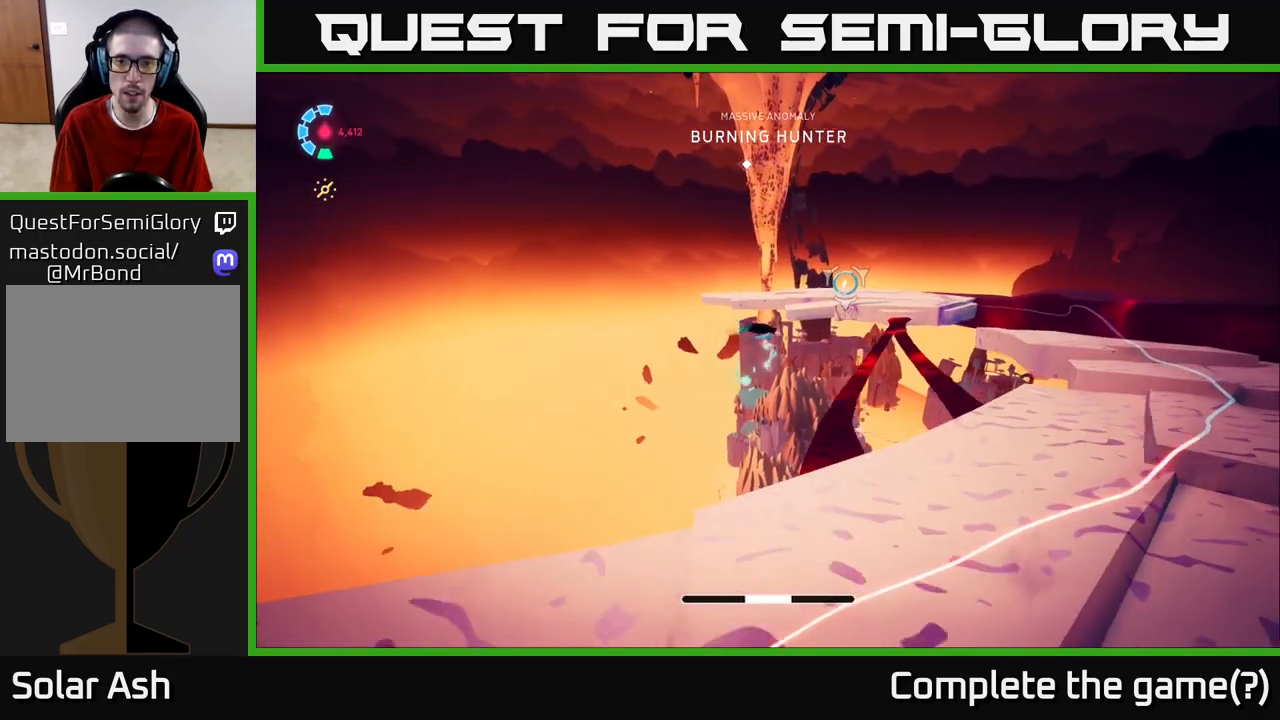
{"buttons": ["A"], "left_stick": "right", "right_stick": "center", "events": [[433, "L2", "up"], [433, "left_stick", "right"]]}
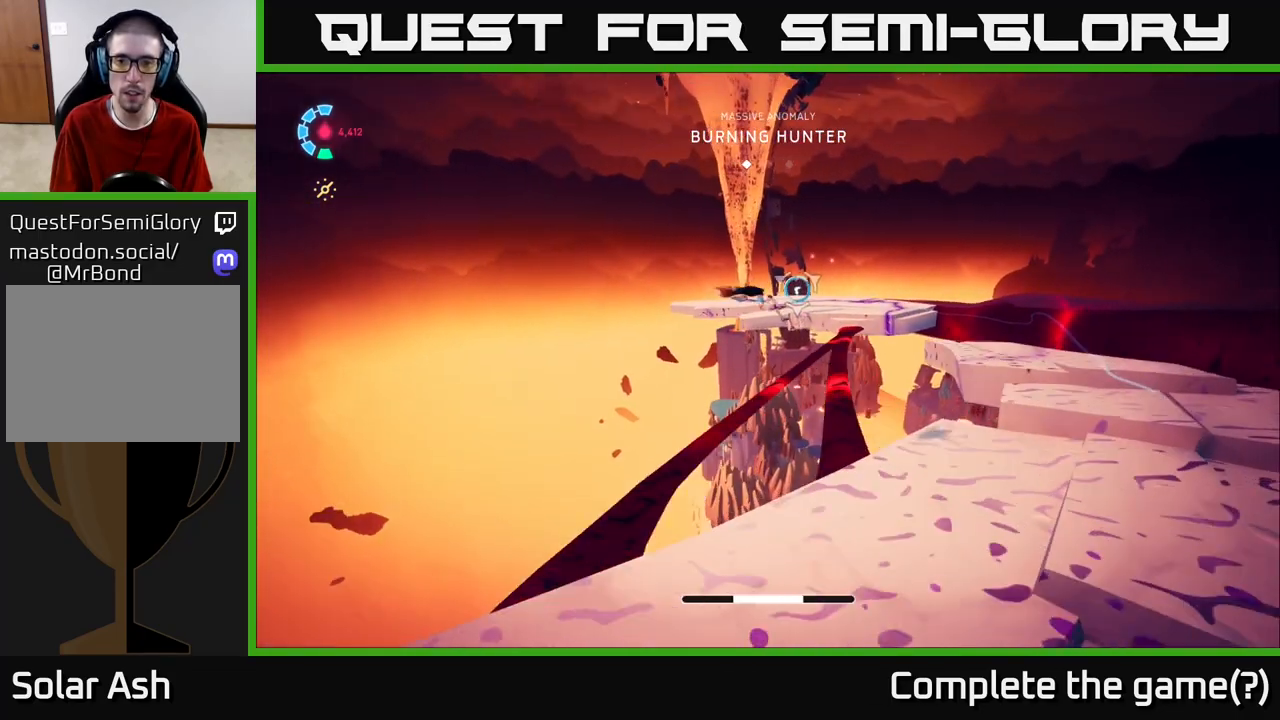
{"buttons": ["L2"], "left_stick": "right", "right_stick": "center", "events": [[83, "A", "up"], [100, "L2", "down"], [100, "left_stick", "down-right"], [267, "L2", "up"], [450, "L2", "down"], [483, "left_stick", "right"]]}